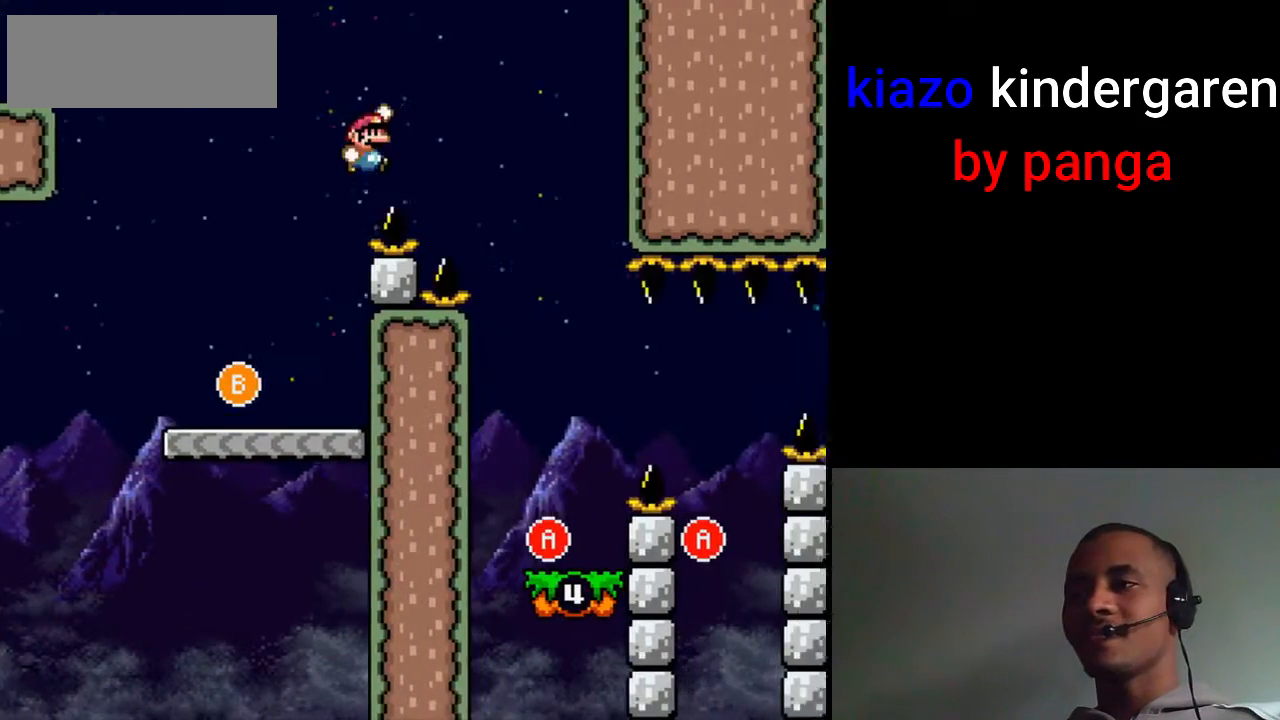
Gameplay with a controller (Nintendo layout); each line is a JSON object with the inputs held at the frame after it. "events" lists button and stick changes between this image and that frame as [ms after this image, input, new state], when the widget could be followed in between. Not read: L3 R3.
{"buttons": ["X", "DPAD_LEFT"], "events": [[267, "B", "up"], [367, "DPAD_LEFT", "down"], [367, "DPAD_RIGHT", "up"]]}
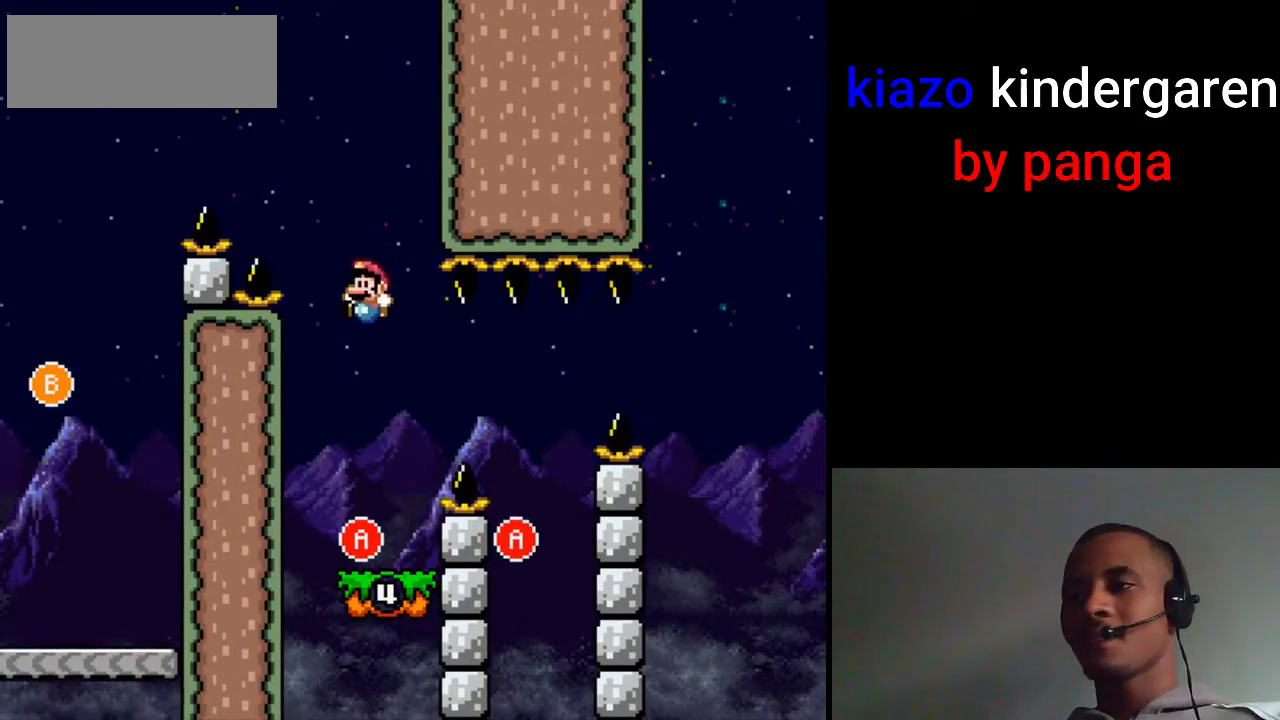
{"buttons": ["A", "X", "DPAD_RIGHT"], "events": [[33, "DPAD_LEFT", "up"], [50, "DPAD_RIGHT", "down"], [217, "DPAD_RIGHT", "up"], [233, "DPAD_LEFT", "down"], [383, "DPAD_LEFT", "up"], [400, "A", "down"], [400, "DPAD_RIGHT", "down"]]}
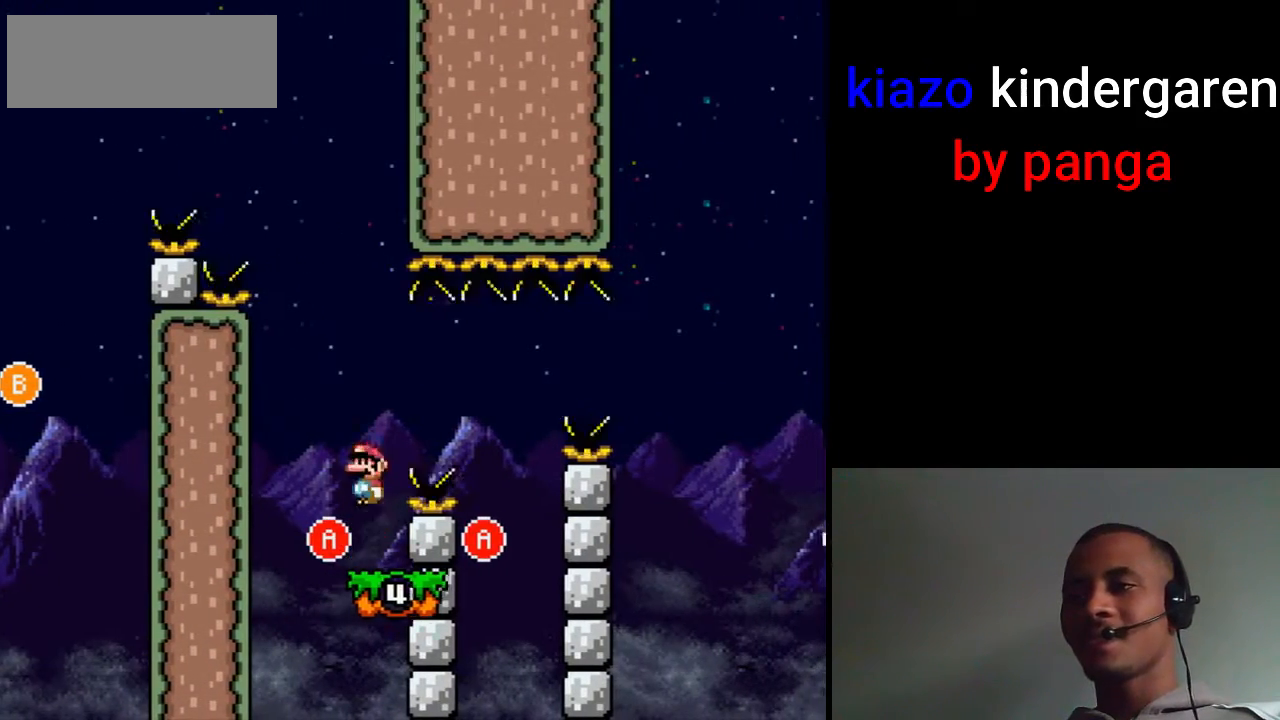
{"buttons": ["X", "DPAD_LEFT"], "events": [[217, "A", "up"], [367, "DPAD_RIGHT", "up"], [383, "DPAD_LEFT", "down"]]}
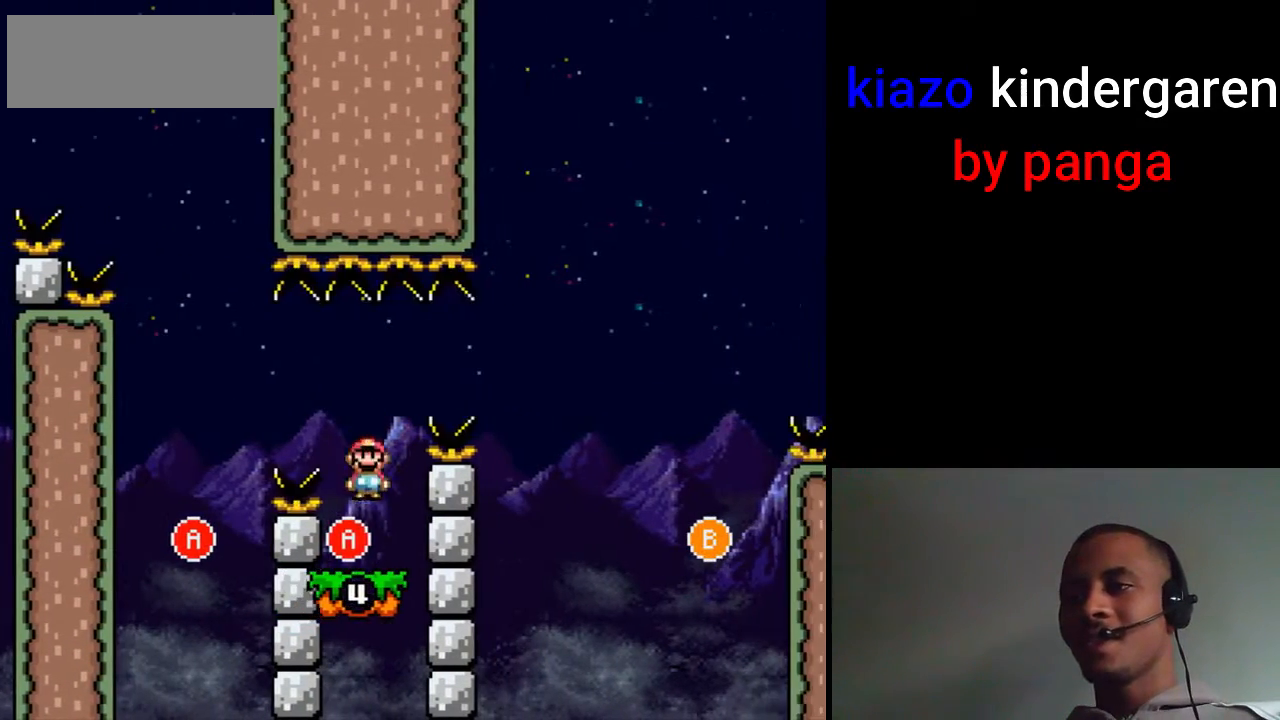
{"buttons": ["A", "X", "DPAD_RIGHT"], "events": [[183, "DPAD_LEFT", "up"], [217, "A", "down"], [217, "DPAD_RIGHT", "down"]]}